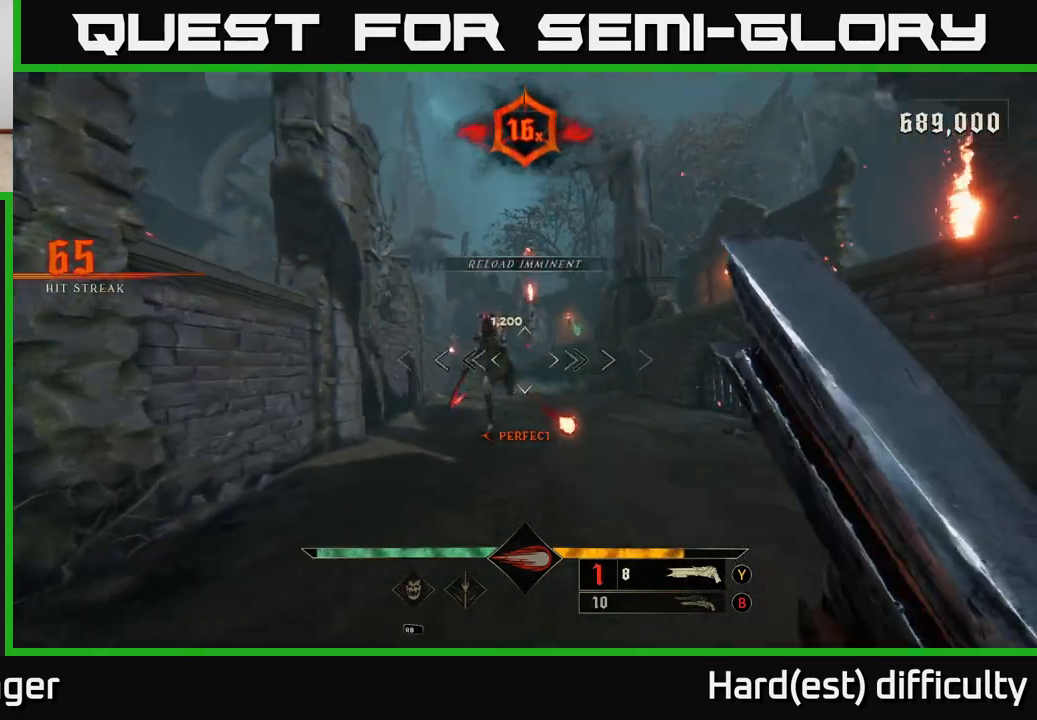
Gameplay with a controller (Xbox layout); each line is a JSON object with the inputs held at the frame after it. "events" lists button and stick changes between this image and that frame as [ms after this image, input, new state], when the widget could be followed in between.
{"buttons": ["L2"], "left_stick": "down", "right_stick": "down-right", "events": [[117, "right_stick", "center"], [183, "left_stick", "down-left"], [300, "right_stick", "up-left"], [367, "R2", "down"], [383, "L2", "down"], [383, "left_stick", "down"], [450, "R2", "up"], [450, "right_stick", "down-right"]]}
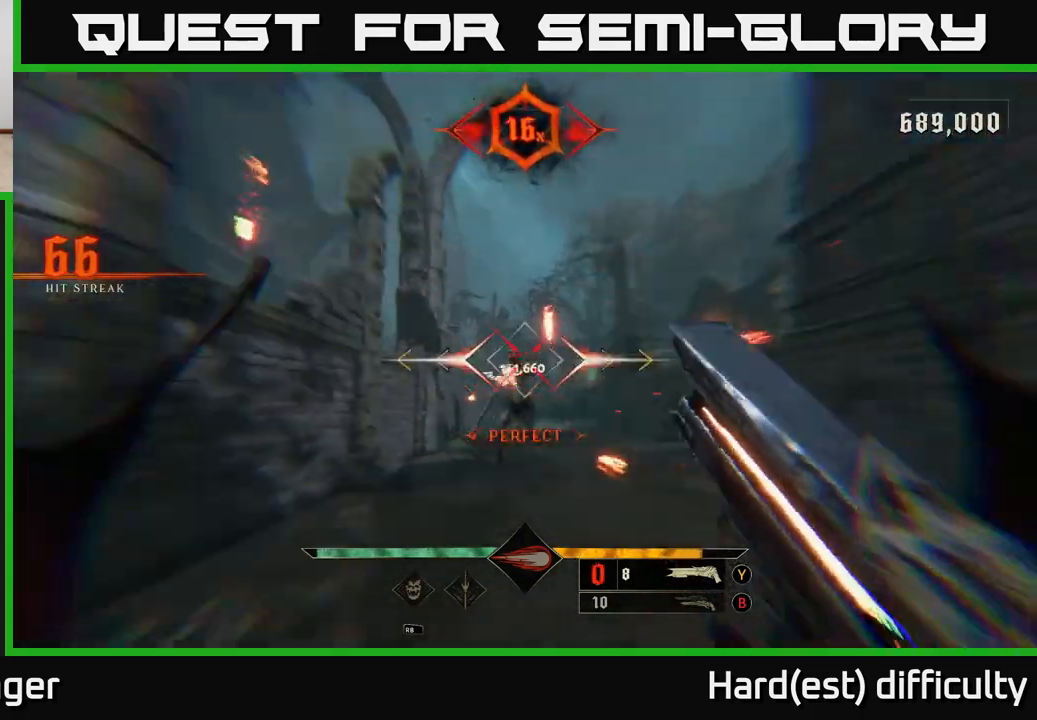
{"buttons": [], "left_stick": "down-left", "right_stick": "center", "events": [[17, "L2", "up"], [150, "right_stick", "center"], [367, "B", "down"], [417, "left_stick", "down-left"], [467, "B", "up"]]}
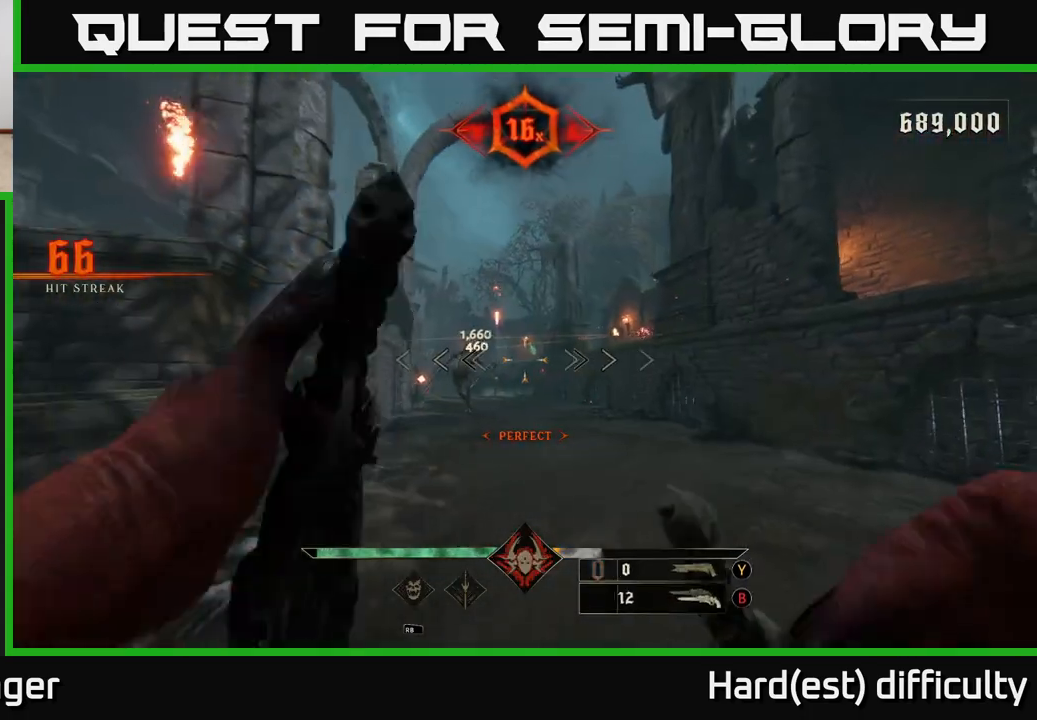
{"buttons": [], "left_stick": "center", "right_stick": "center", "events": [[117, "left_stick", "up"], [117, "right_stick", "left"], [217, "right_stick", "center"], [350, "R2", "down"], [400, "left_stick", "center"], [450, "R2", "up"]]}
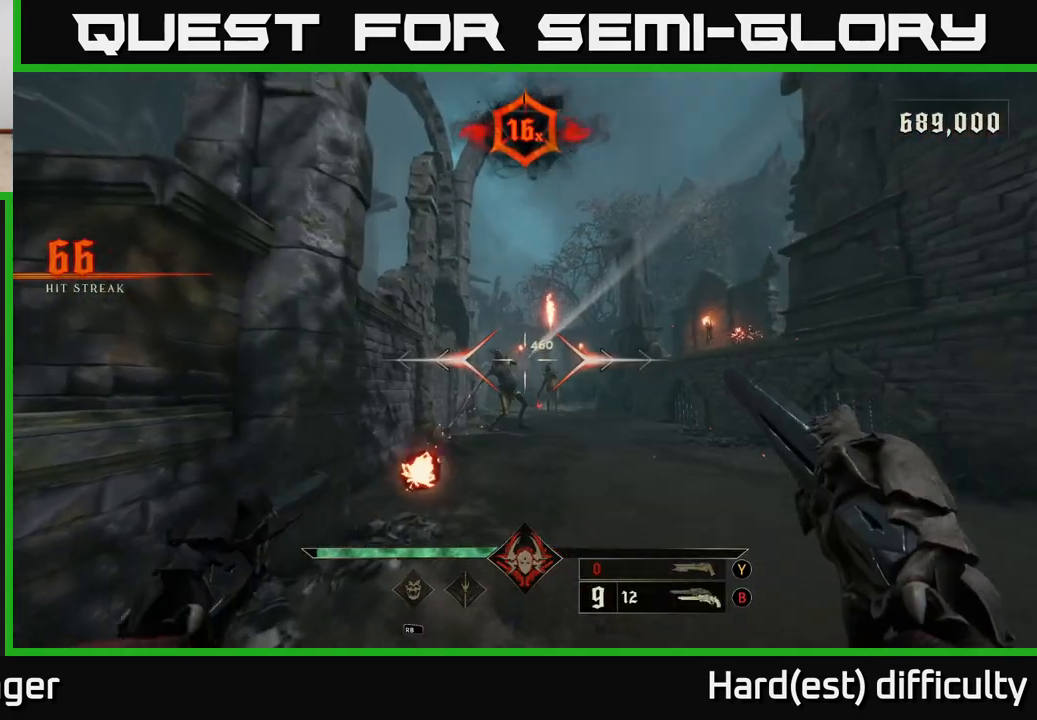
{"buttons": [], "left_stick": "down", "right_stick": "center", "events": [[183, "left_stick", "up"], [283, "left_stick", "right"], [333, "R2", "down"], [400, "R2", "up"], [417, "left_stick", "down"]]}
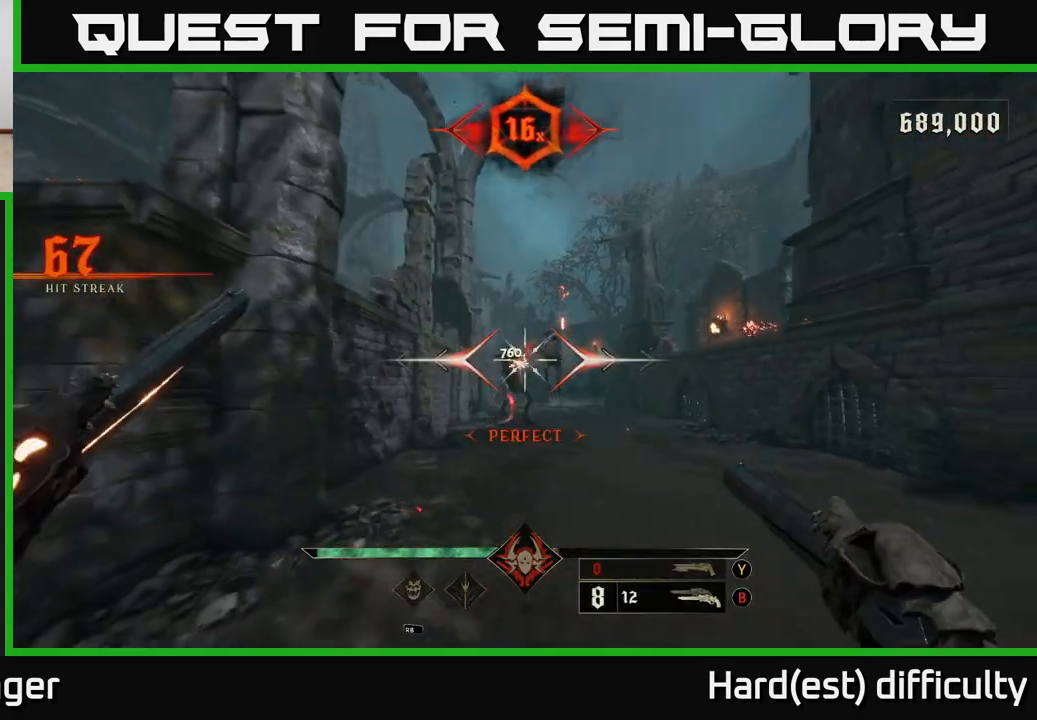
{"buttons": [], "left_stick": "down", "right_stick": "center", "events": [[367, "R2", "down"], [450, "R2", "up"]]}
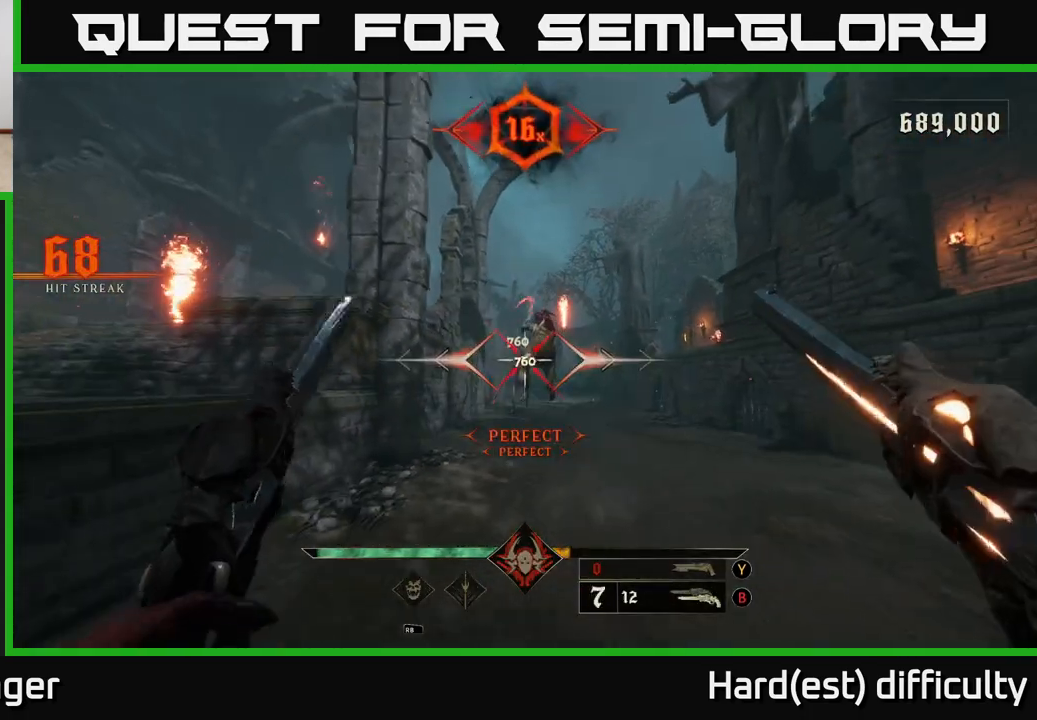
{"buttons": [], "left_stick": "down", "right_stick": "center", "events": [[267, "right_stick", "down-left"], [367, "R2", "down"], [367, "right_stick", "center"], [450, "R2", "up"]]}
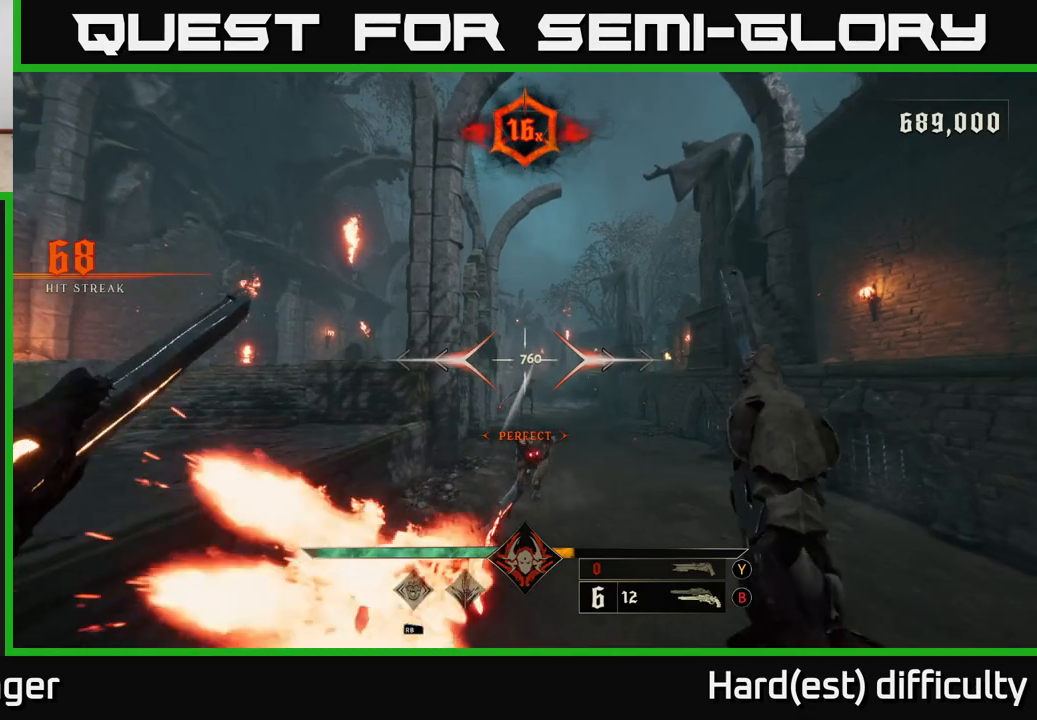
{"buttons": [], "left_stick": "left", "right_stick": "center", "events": [[100, "right_stick", "down"], [333, "right_stick", "center"], [350, "R2", "down"], [383, "left_stick", "center"], [450, "R2", "up"], [467, "left_stick", "left"]]}
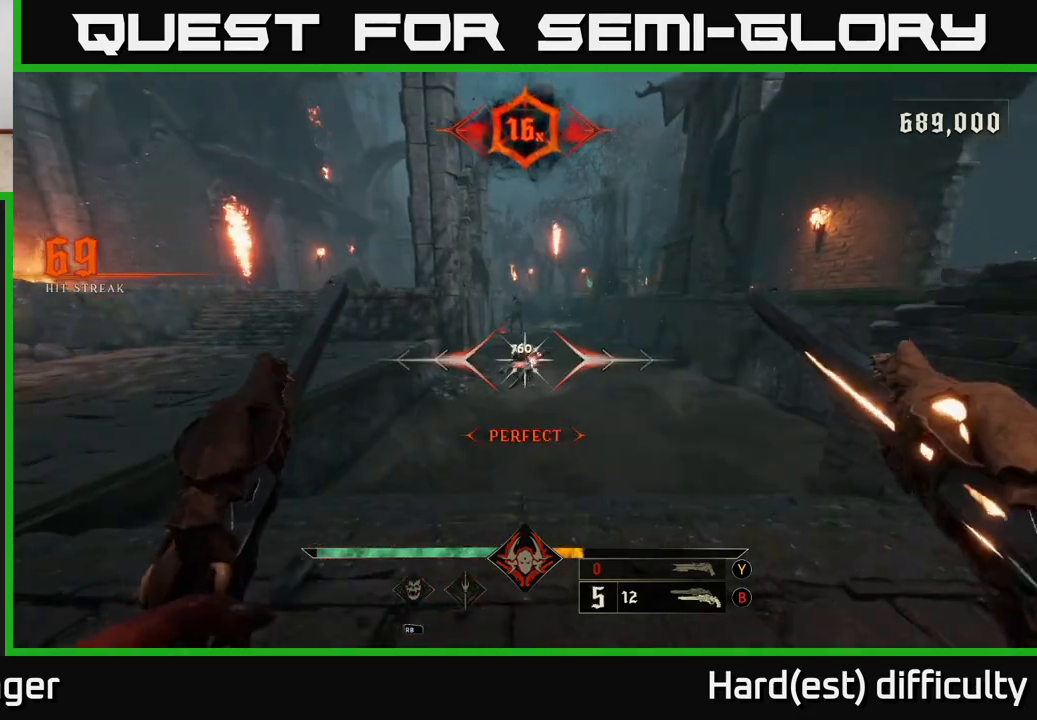
{"buttons": [], "left_stick": "left", "right_stick": "center", "events": [[17, "left_stick", "center"], [233, "right_stick", "up"], [350, "left_stick", "left"], [367, "R2", "down"], [367, "right_stick", "center"], [450, "R2", "up"]]}
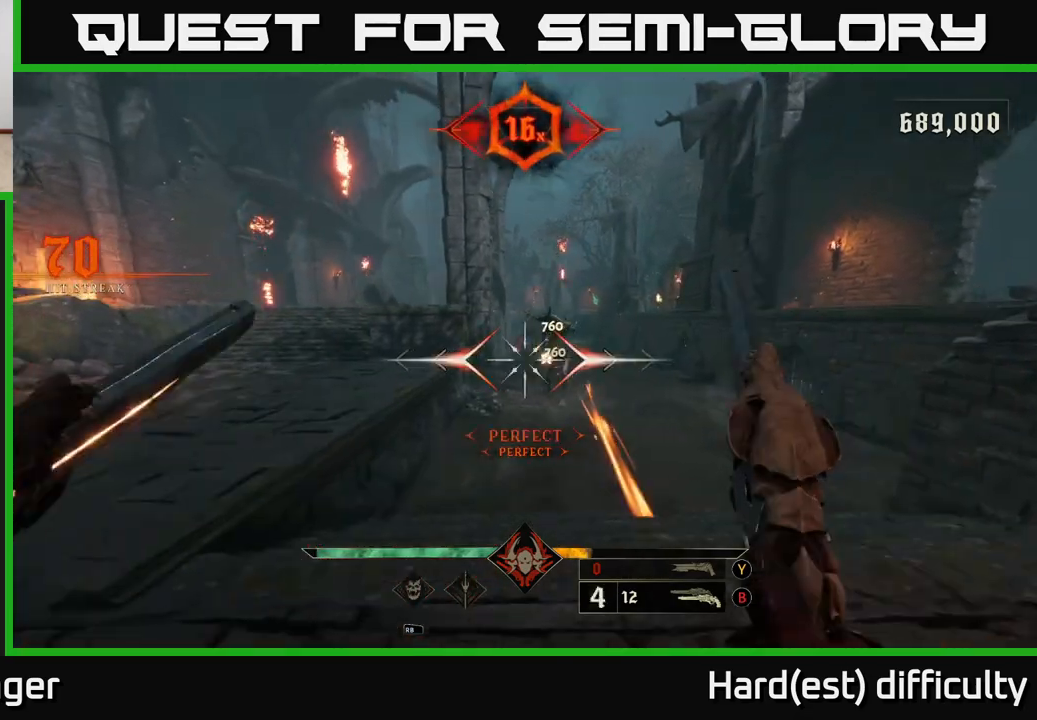
{"buttons": [], "left_stick": "center", "right_stick": "center", "events": [[50, "left_stick", "center"], [50, "right_stick", "right"], [167, "right_stick", "center"], [233, "left_stick", "left"], [350, "right_stick", "up-left"], [400, "R2", "down"], [433, "left_stick", "center"], [467, "R2", "up"], [500, "right_stick", "center"]]}
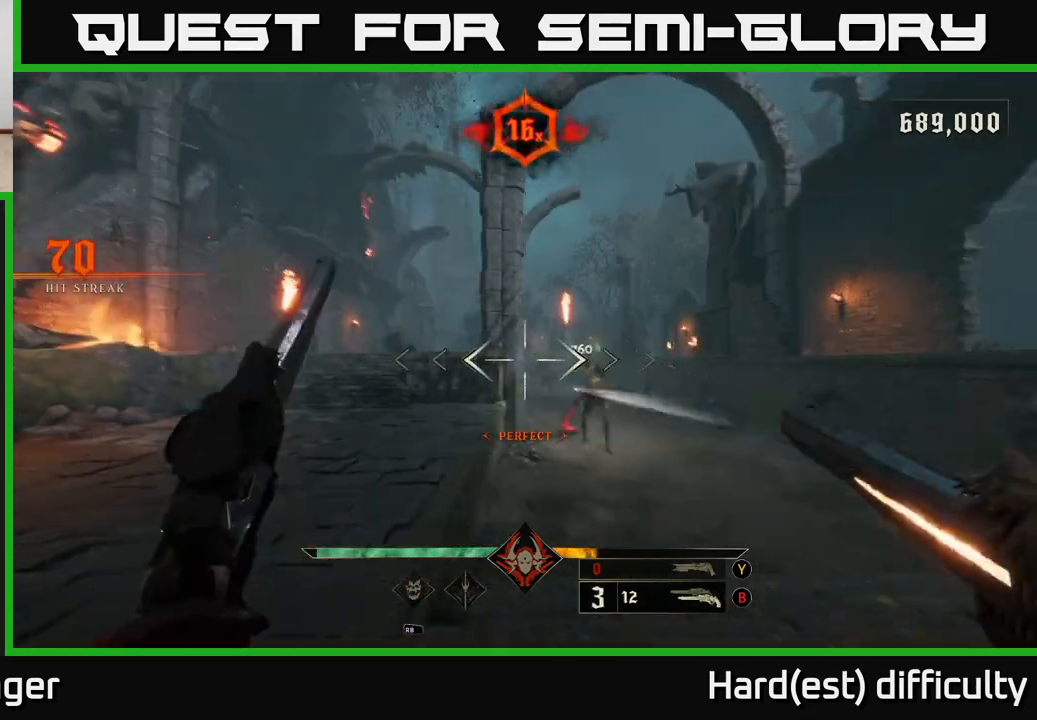
{"buttons": [], "left_stick": "center", "right_stick": "center", "events": [[117, "right_stick", "down-right"], [350, "left_stick", "left"], [367, "R2", "down"], [367, "right_stick", "center"], [433, "R2", "up"], [500, "left_stick", "center"]]}
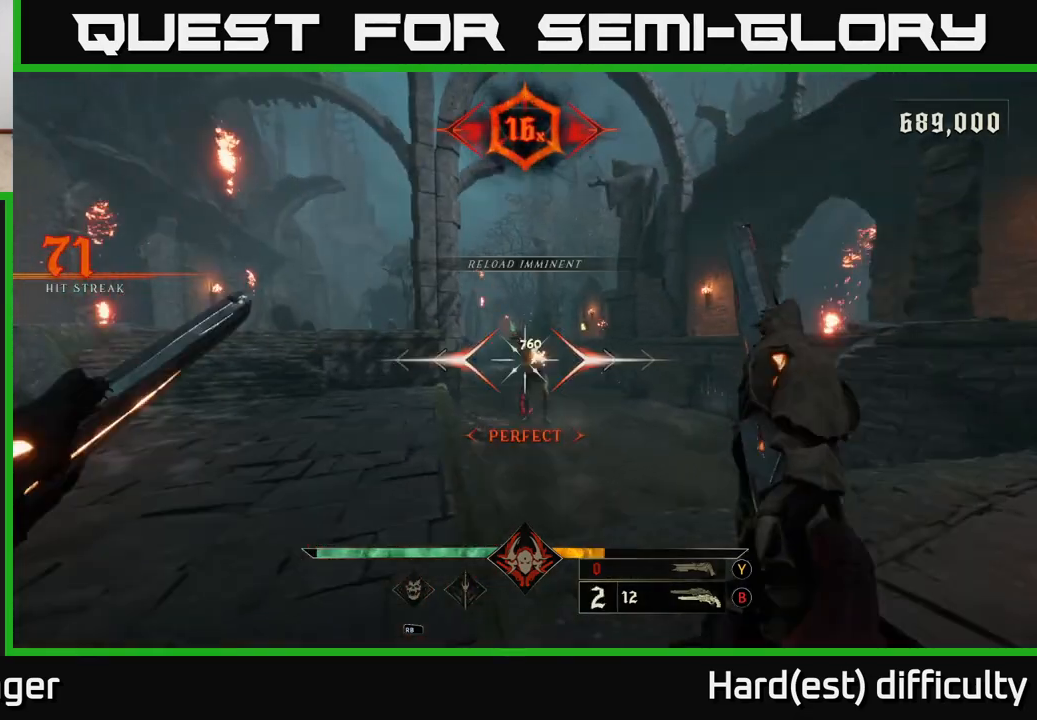
{"buttons": [], "left_stick": "center", "right_stick": "center", "events": [[183, "right_stick", "right"], [333, "R2", "down"], [333, "left_stick", "up-left"], [333, "right_stick", "center"], [417, "R2", "up"], [483, "left_stick", "center"]]}
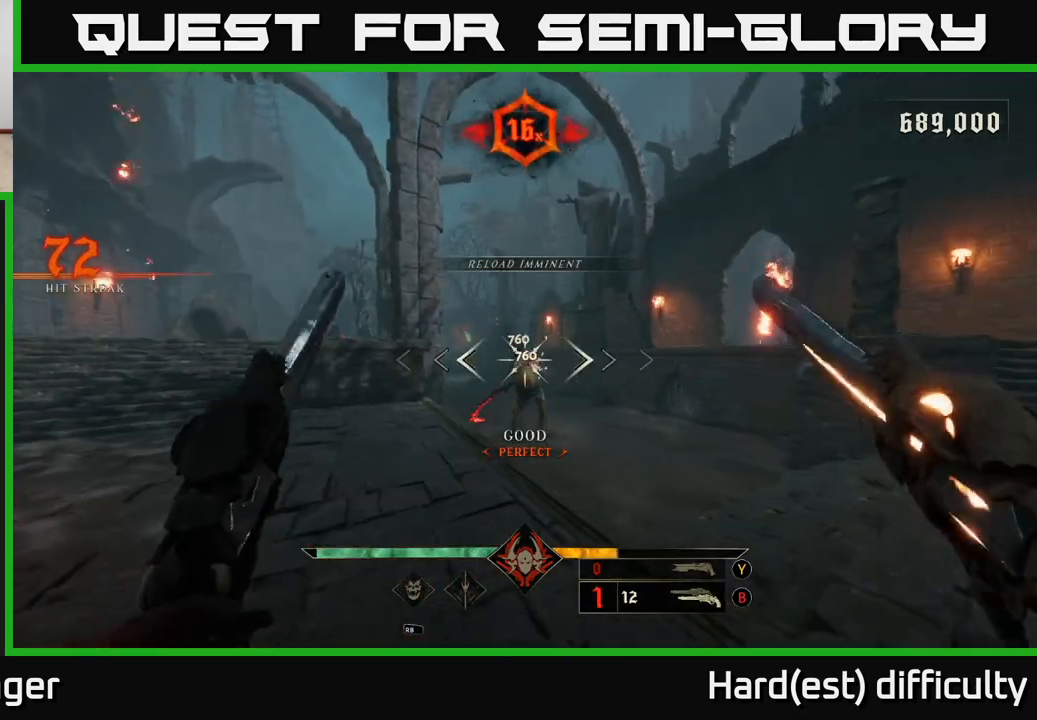
{"buttons": [], "left_stick": "down-left", "right_stick": "right", "events": [[183, "right_stick", "right"], [283, "left_stick", "left"], [283, "right_stick", "center"], [317, "R2", "down"], [417, "R2", "up"], [500, "left_stick", "down-left"], [500, "right_stick", "right"]]}
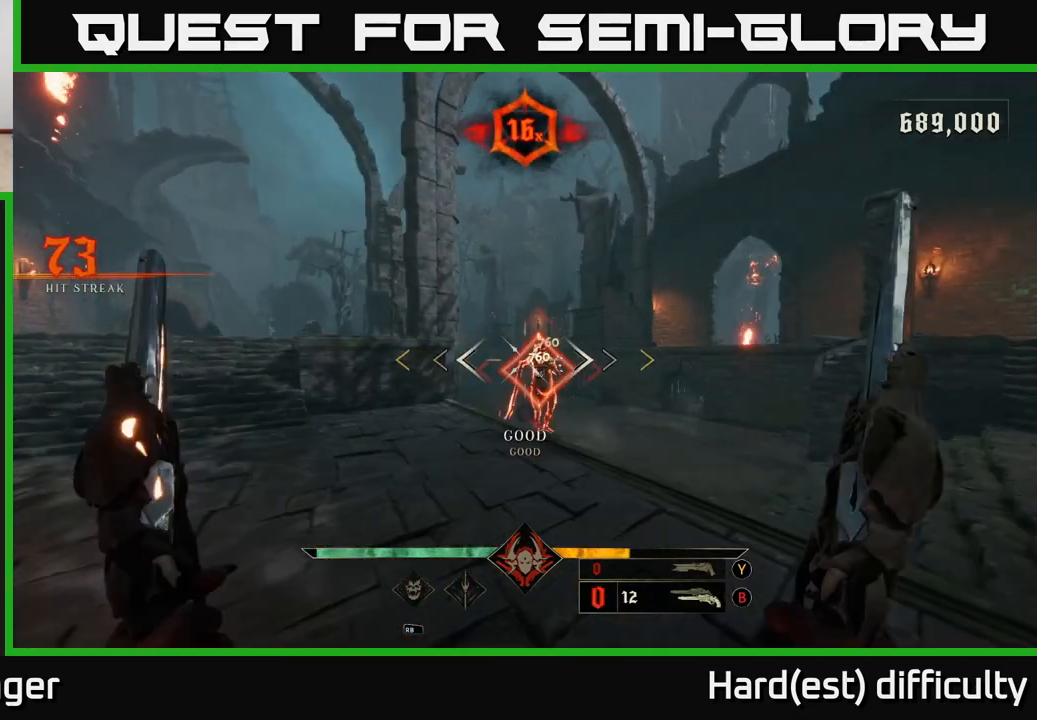
{"buttons": [], "left_stick": "center", "right_stick": "center", "events": [[83, "right_stick", "center"], [150, "left_stick", "up"], [300, "left_stick", "up-right"], [433, "X", "down"], [467, "left_stick", "center"], [500, "X", "up"]]}
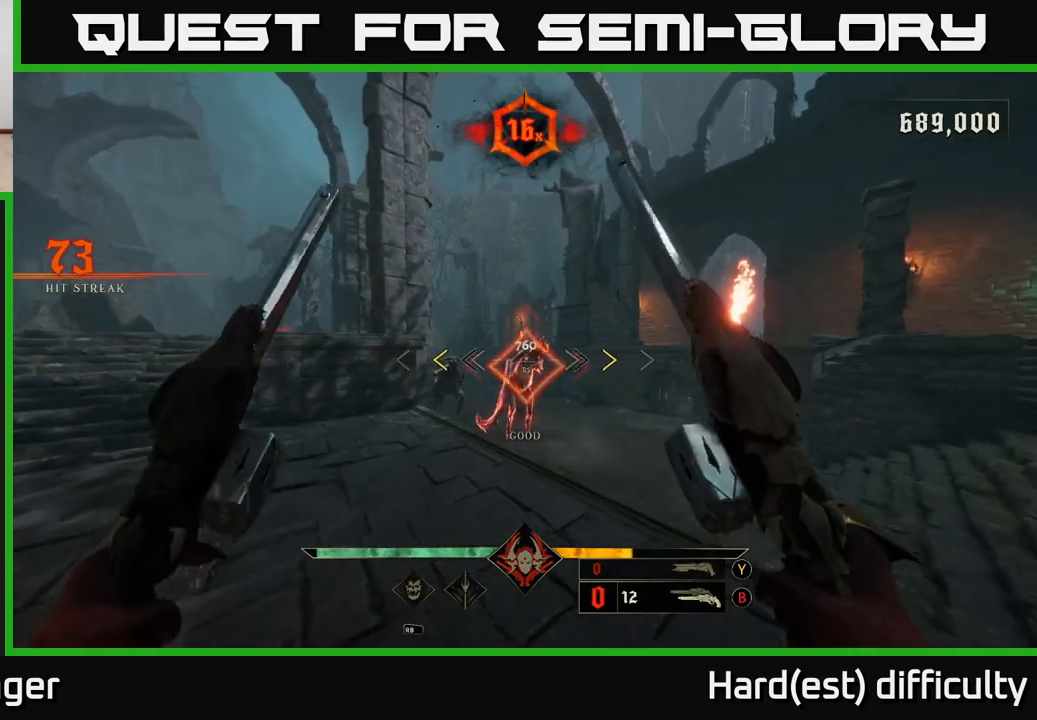
{"buttons": [], "left_stick": "up-left", "right_stick": "center", "events": [[367, "X", "down"], [433, "X", "up"], [450, "left_stick", "up-left"]]}
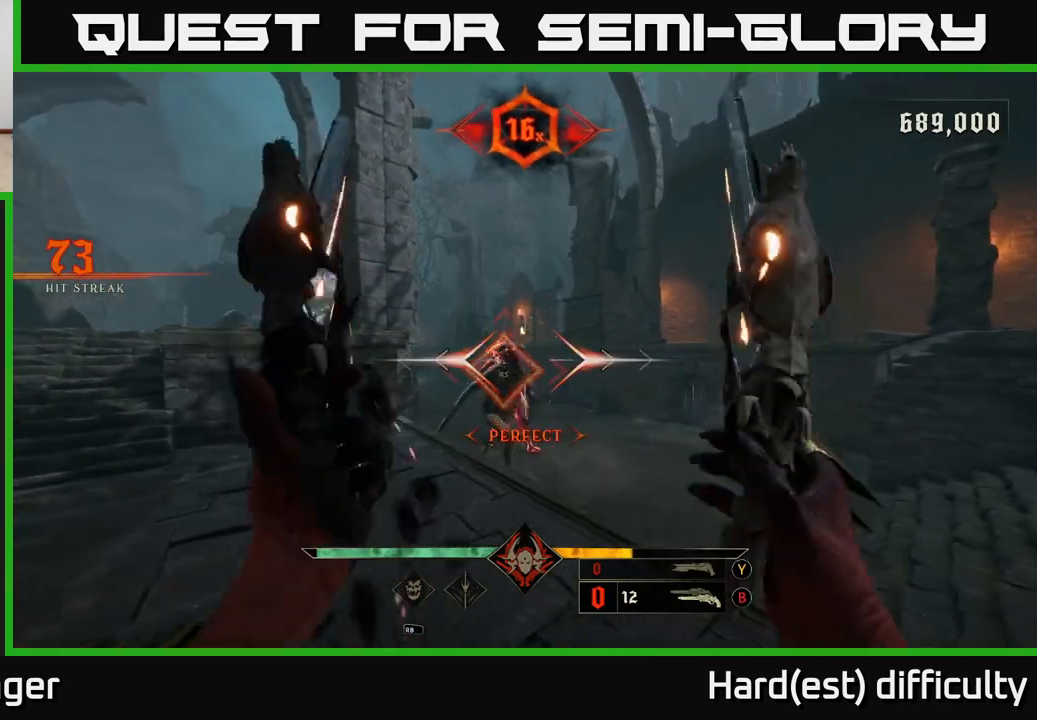
{"buttons": [], "left_stick": "center", "right_stick": "center", "events": [[67, "left_stick", "up"], [183, "left_stick", "up-left"], [417, "right_stick", "up-right"], [467, "left_stick", "center"], [467, "right_stick", "center"]]}
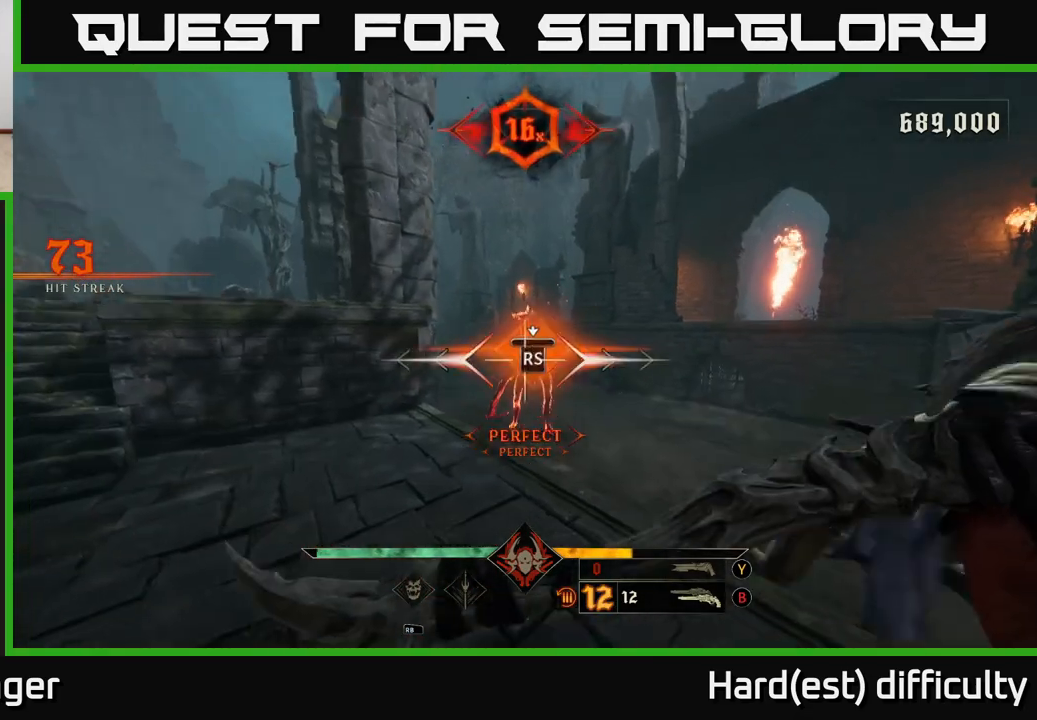
{"buttons": [], "left_stick": "center", "right_stick": "left", "events": [[200, "right_stick", "left"]]}
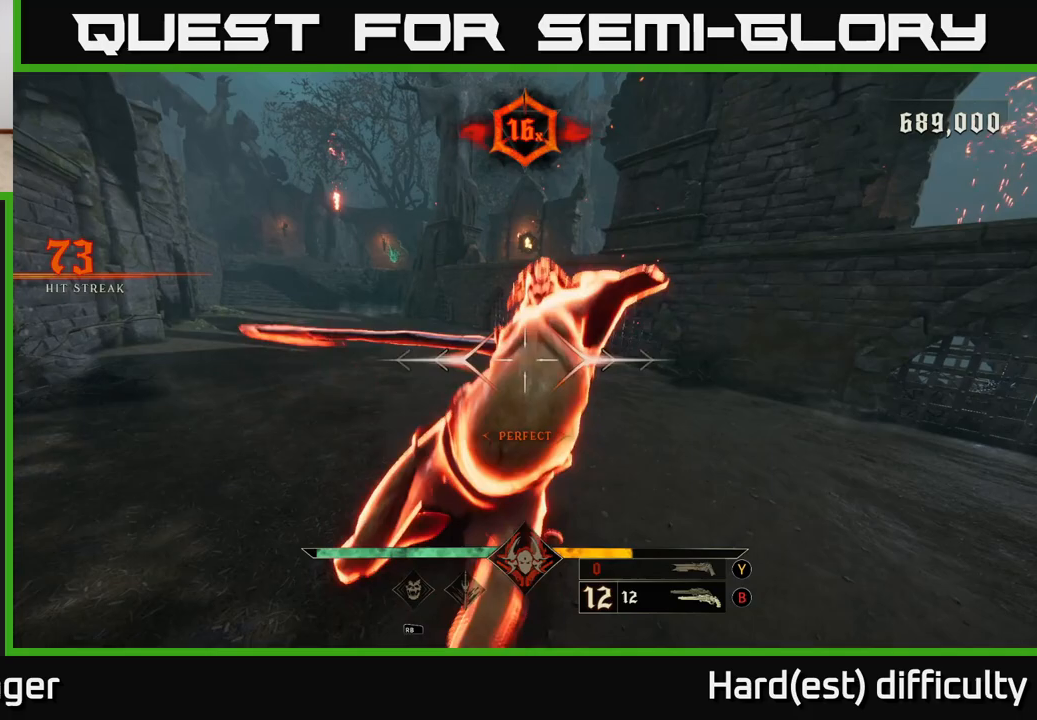
{"buttons": [], "left_stick": "up-right", "right_stick": "left", "events": [[83, "left_stick", "up-right"]]}
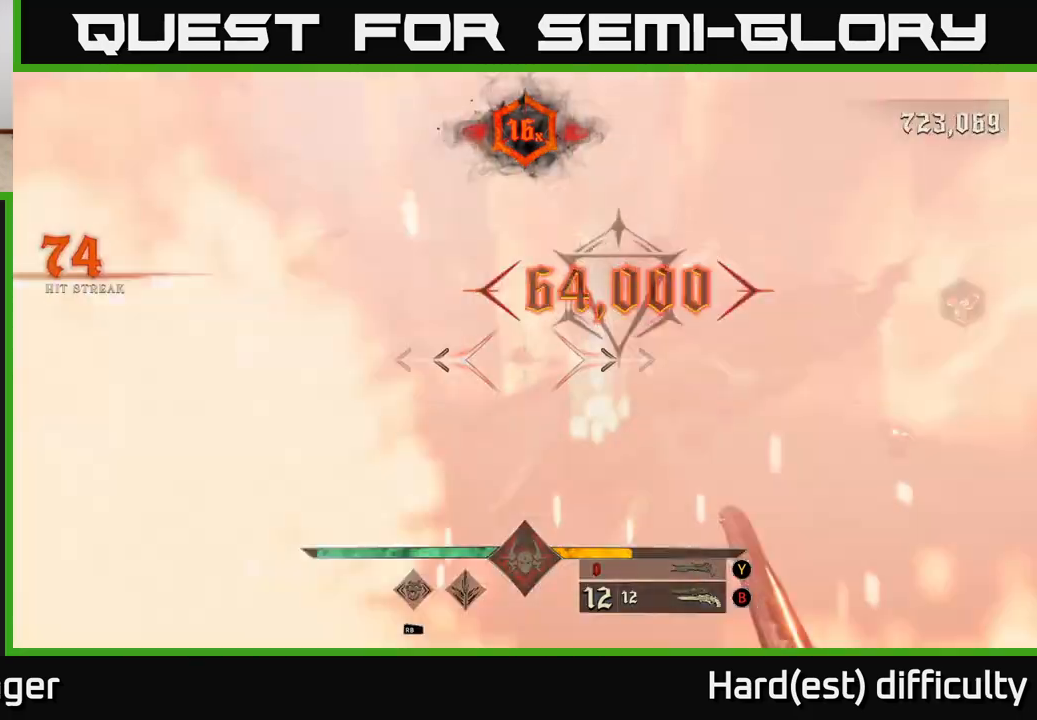
{"buttons": ["L2"], "left_stick": "up-right", "right_stick": "center", "events": [[333, "right_stick", "center"], [400, "L2", "down"], [417, "Y", "down"], [500, "Y", "up"]]}
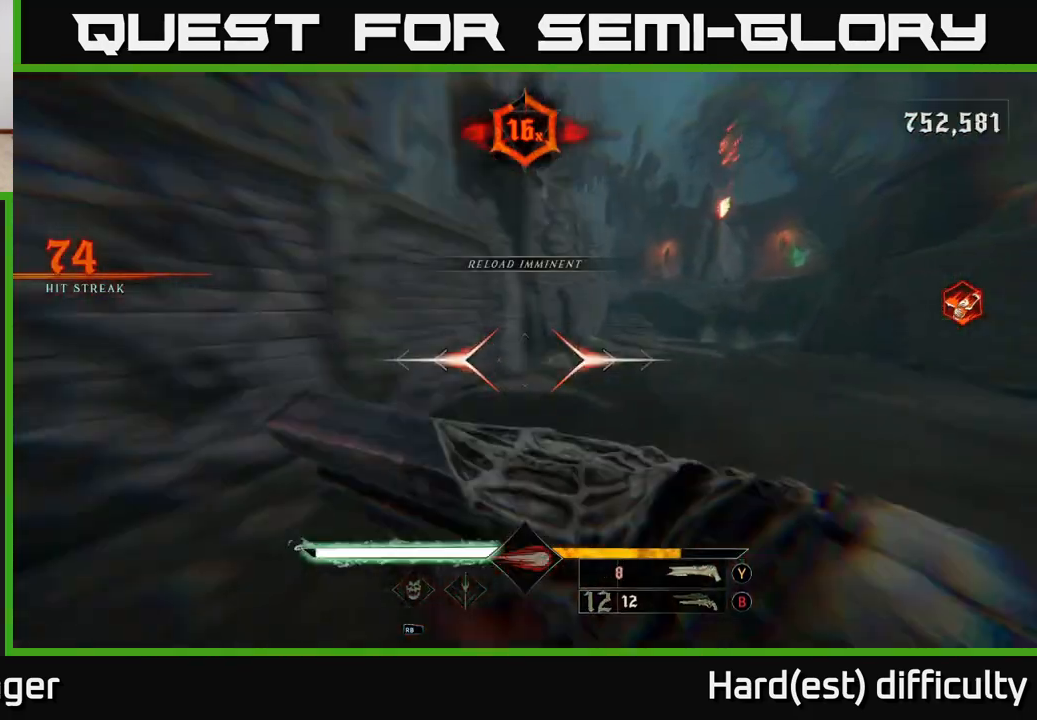
{"buttons": [], "left_stick": "up-right", "right_stick": "center", "events": [[33, "L2", "up"], [333, "X", "down"], [417, "X", "up"]]}
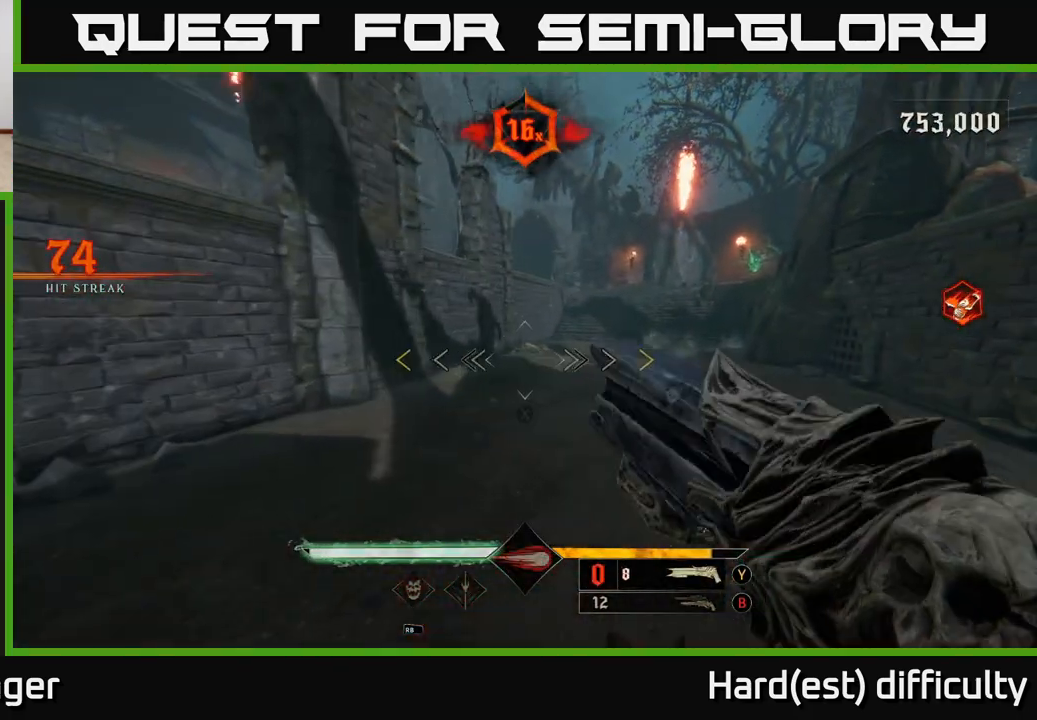
{"buttons": ["A"], "left_stick": "up-right", "right_stick": "center", "events": [[100, "right_stick", "up-left"], [250, "right_stick", "center"], [383, "A", "down"]]}
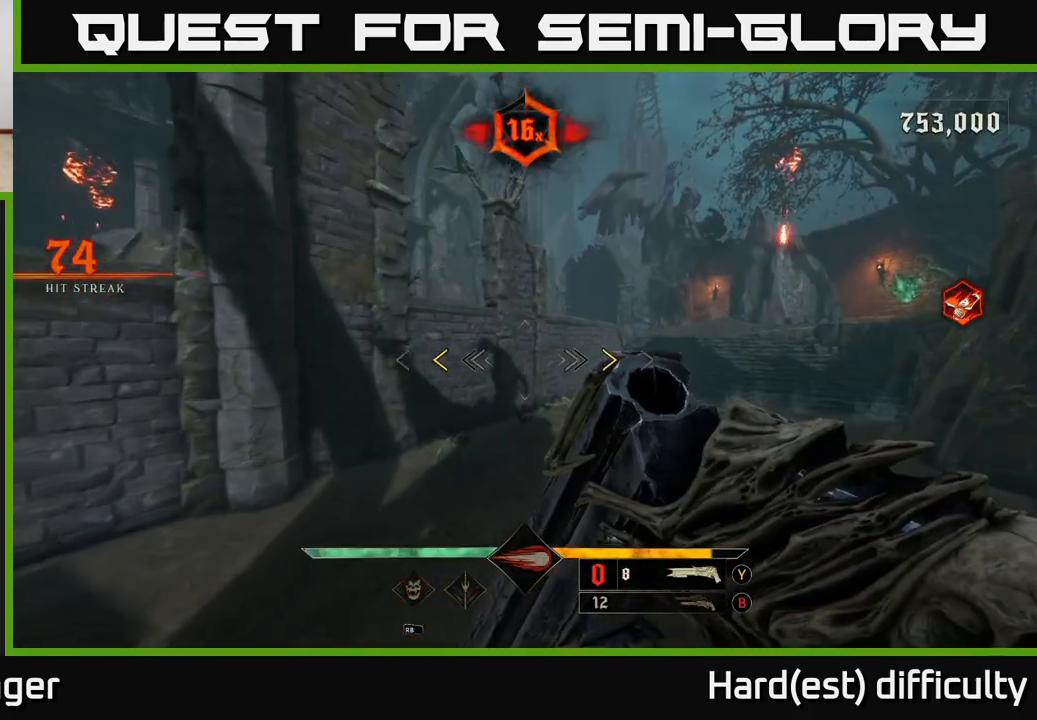
{"buttons": [], "left_stick": "up-right", "right_stick": "center", "events": [[50, "A", "up"], [317, "A", "down"], [383, "L2", "down"], [383, "X", "down"], [483, "L2", "up"], [483, "X", "up"], [500, "A", "up"]]}
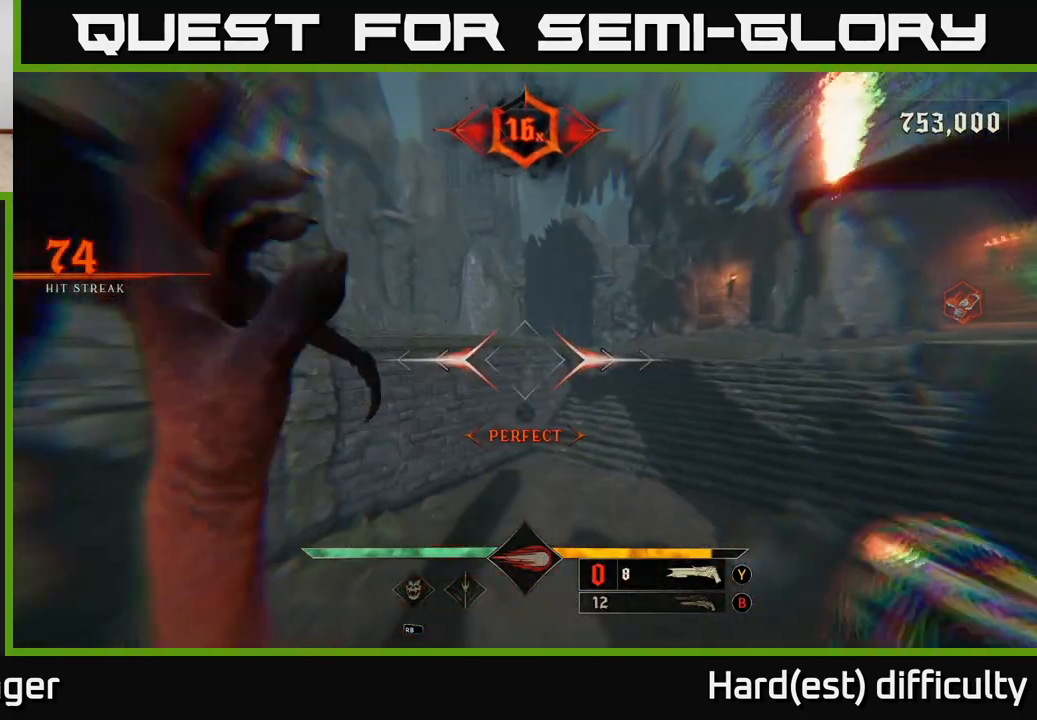
{"buttons": [], "left_stick": "right", "right_stick": "center", "events": [[167, "right_stick", "left"], [417, "left_stick", "right"], [500, "right_stick", "center"]]}
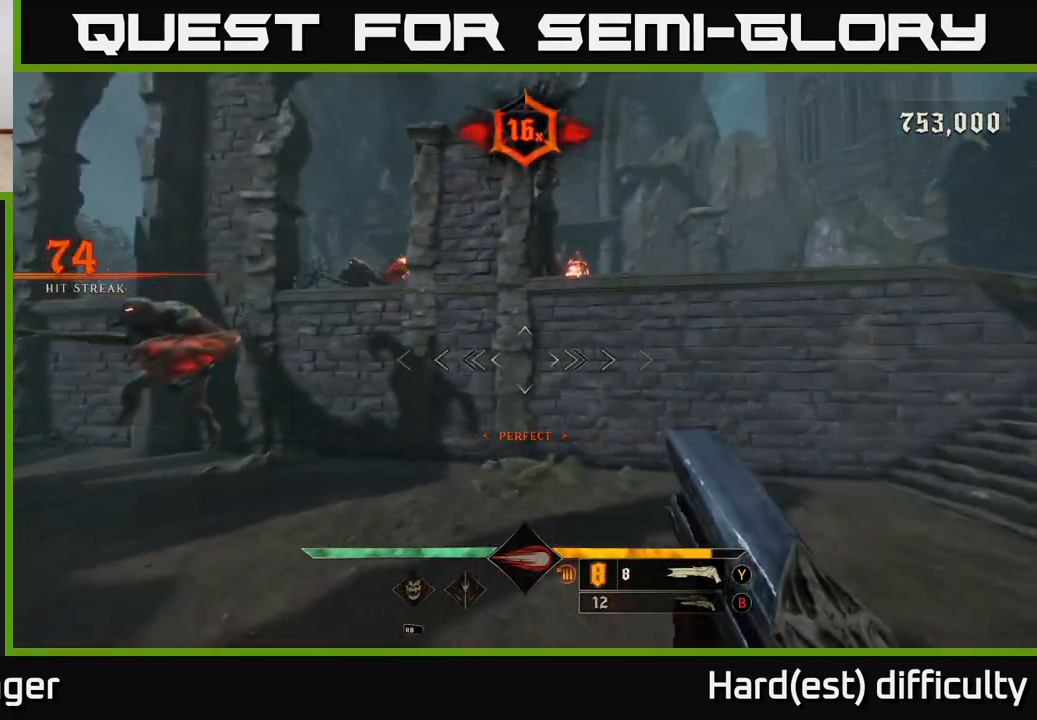
{"buttons": [], "left_stick": "right", "right_stick": "left", "events": [[50, "A", "down"], [167, "A", "up"], [283, "A", "down"], [283, "L2", "down"], [367, "A", "up"], [400, "right_stick", "down-left"], [417, "L2", "up"], [467, "right_stick", "left"]]}
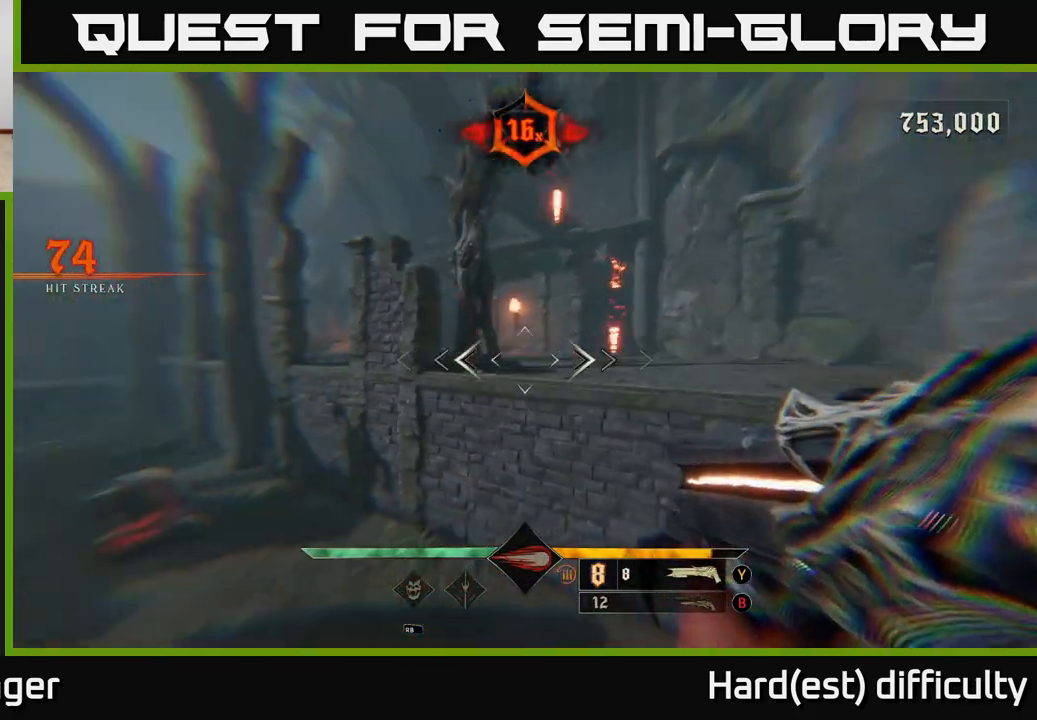
{"buttons": [], "left_stick": "left", "right_stick": "up-left", "events": [[150, "right_stick", "center"], [267, "right_stick", "left"], [283, "left_stick", "down"], [417, "left_stick", "left"], [483, "right_stick", "up-left"]]}
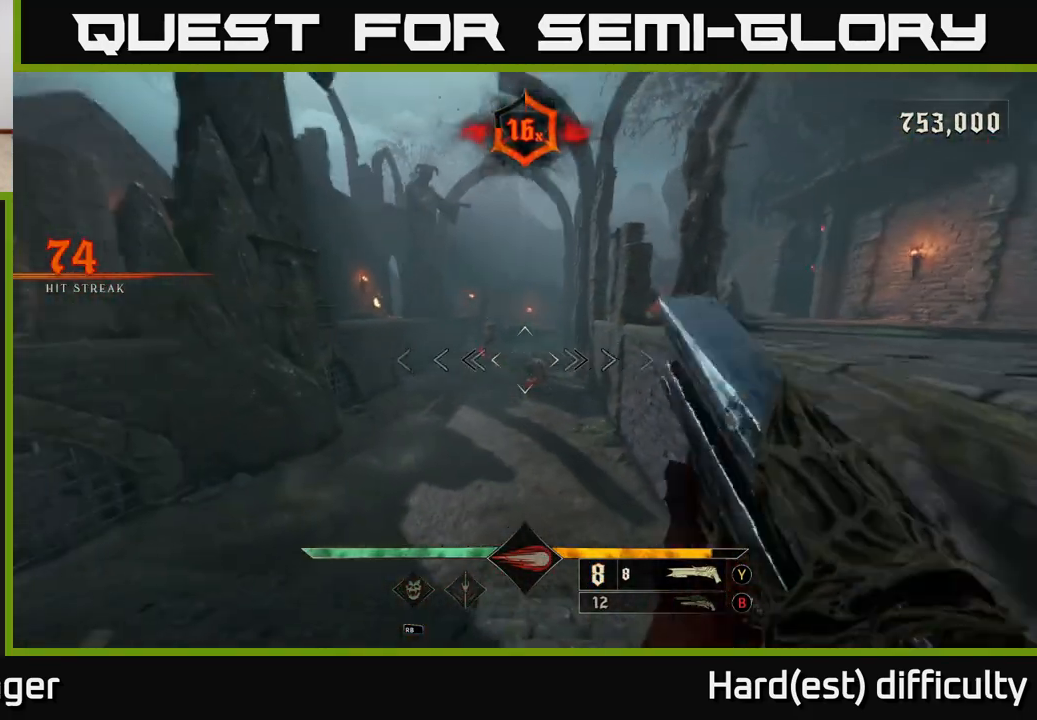
{"buttons": [], "left_stick": "left", "right_stick": "center", "events": [[17, "right_stick", "center"], [67, "left_stick", "up"], [300, "right_stick", "up-right"], [367, "R2", "down"], [400, "right_stick", "center"], [433, "left_stick", "left"], [450, "R2", "up"]]}
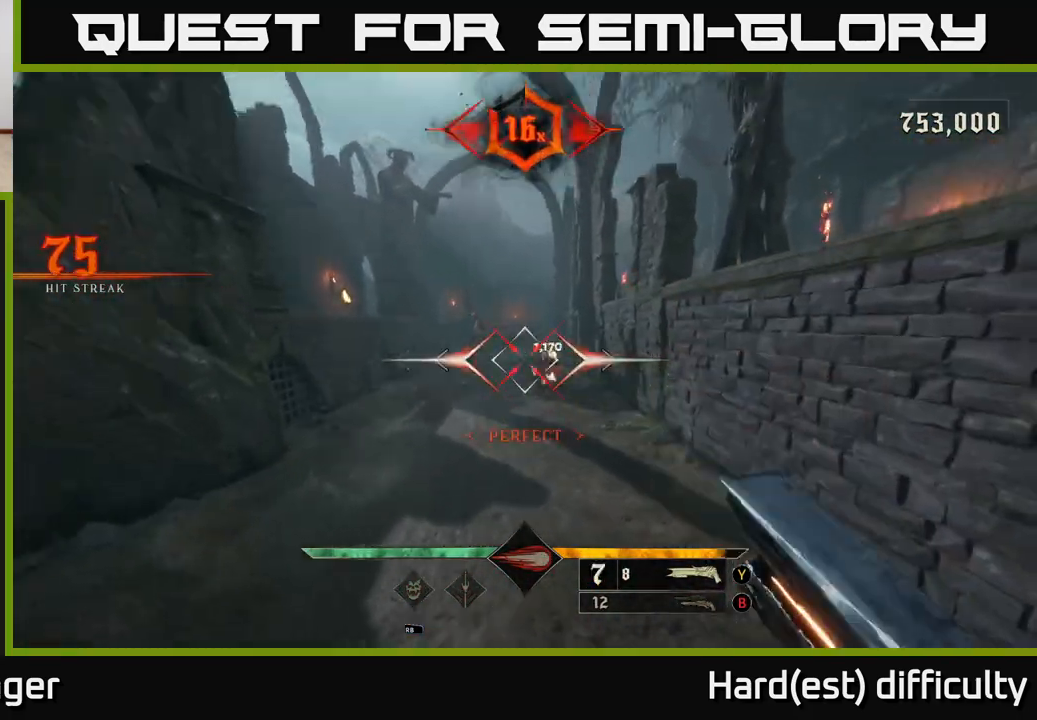
{"buttons": [], "left_stick": "up-right", "right_stick": "center", "events": [[50, "left_stick", "down"], [100, "left_stick", "center"], [183, "right_stick", "up"], [217, "left_stick", "up"], [300, "right_stick", "center"], [467, "left_stick", "up-right"]]}
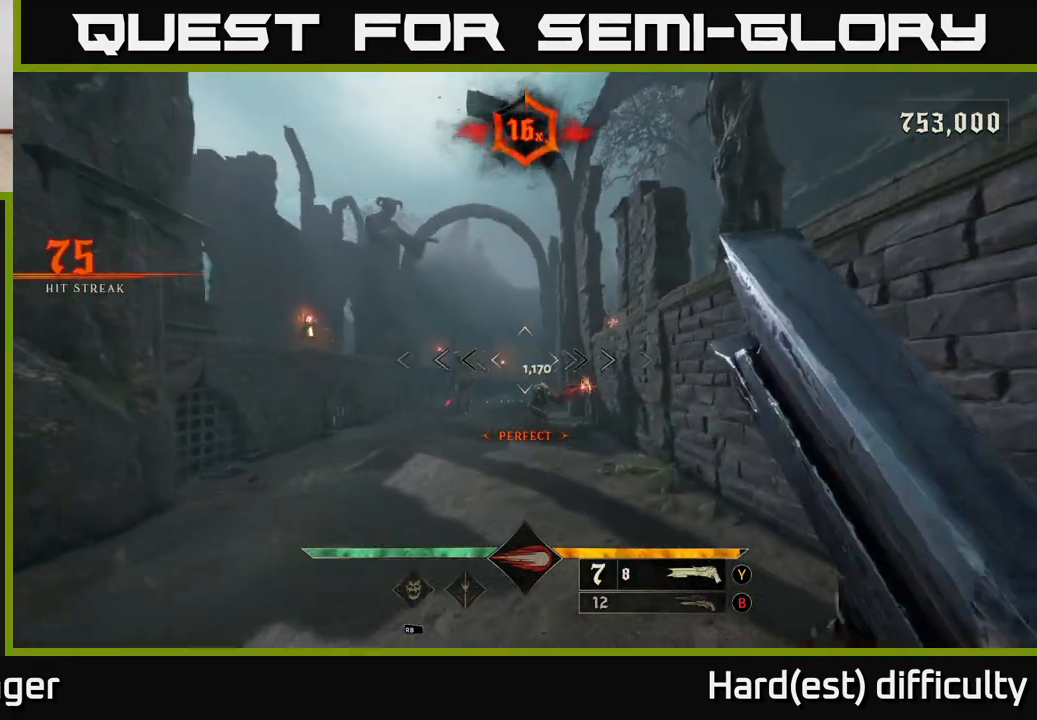
{"buttons": [], "left_stick": "down-left", "right_stick": "center", "events": [[50, "right_stick", "down-right"], [100, "left_stick", "up"], [150, "right_stick", "center"], [267, "left_stick", "left"], [317, "right_stick", "down"], [350, "R2", "down"], [350, "left_stick", "down-left"], [400, "right_stick", "center"], [450, "R2", "up"]]}
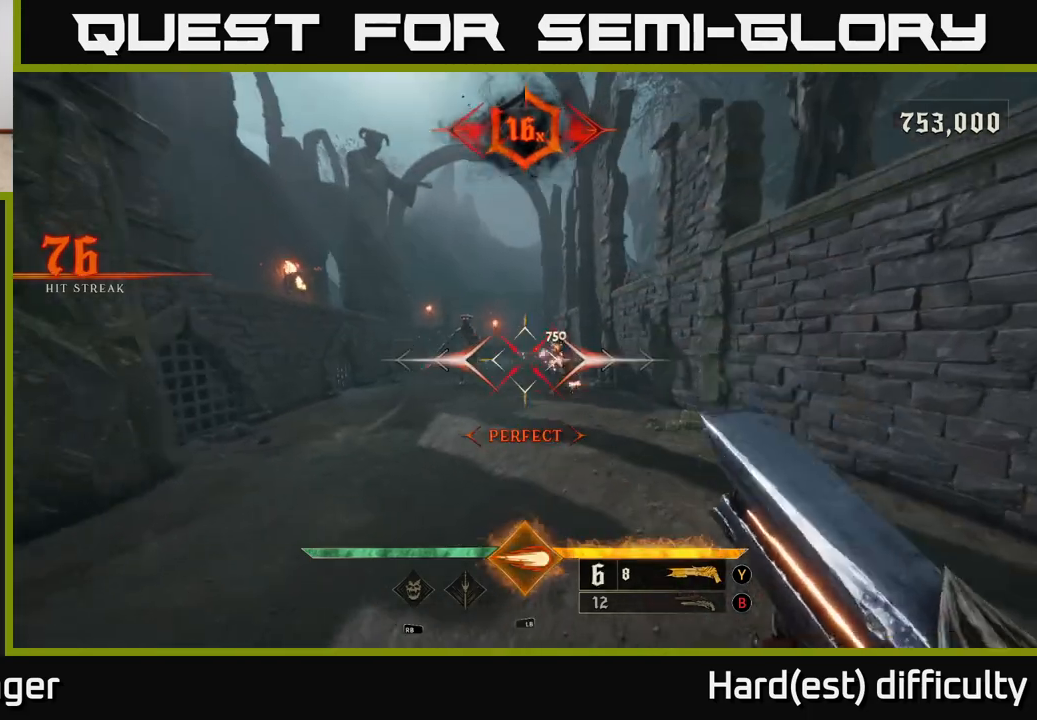
{"buttons": [], "left_stick": "down", "right_stick": "center", "events": [[33, "left_stick", "down"], [367, "B", "down"], [483, "B", "up"]]}
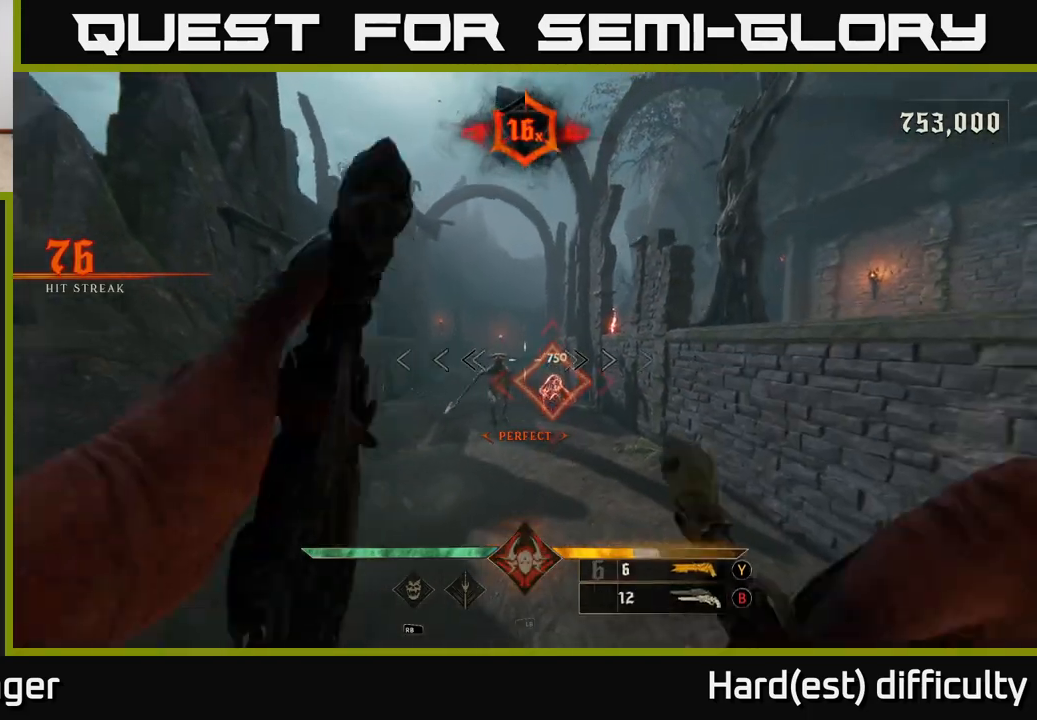
{"buttons": [], "left_stick": "up", "right_stick": "center", "events": [[233, "right_stick", "down"], [317, "right_stick", "center"], [367, "R2", "down"], [367, "left_stick", "up"], [483, "R2", "up"]]}
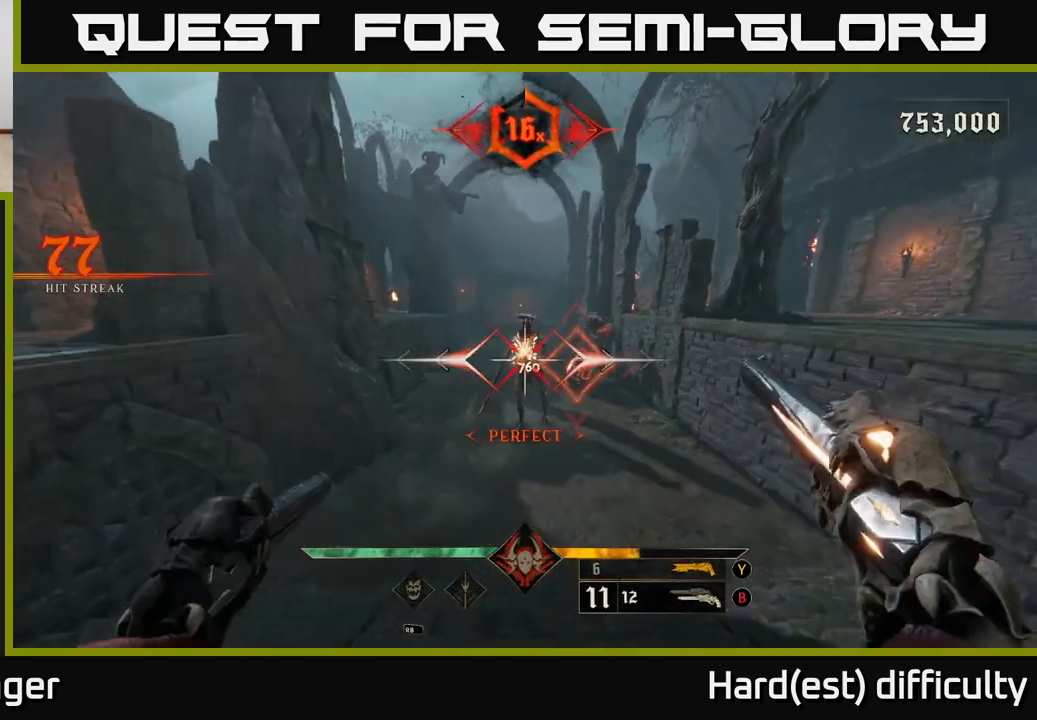
{"buttons": [], "left_stick": "down-left", "right_stick": "center", "events": [[117, "left_stick", "center"], [200, "right_stick", "up"], [300, "left_stick", "down"], [350, "R2", "down"], [350, "left_stick", "down-left"], [350, "right_stick", "center"], [467, "R2", "up"]]}